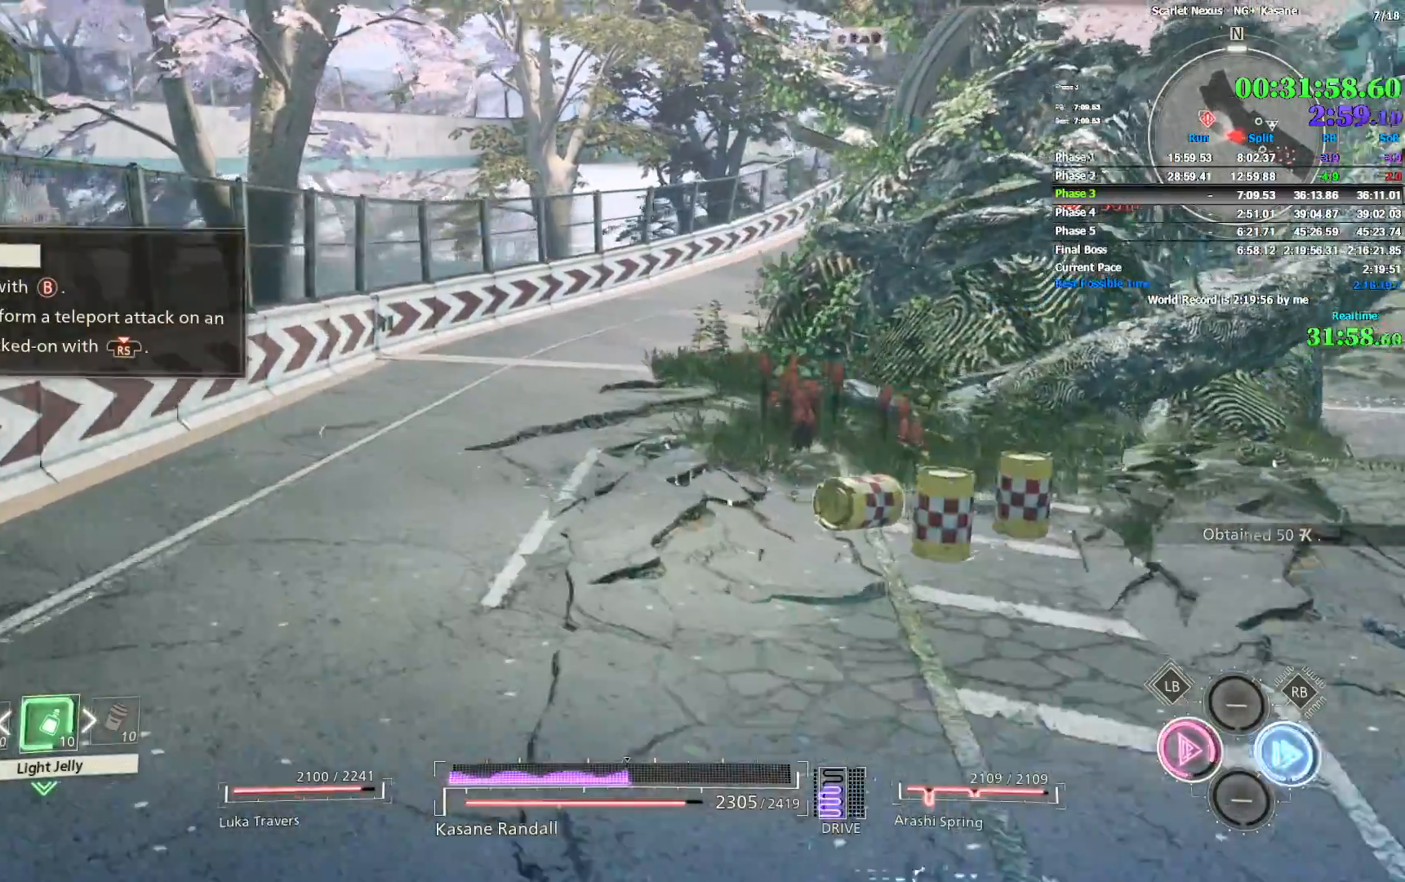
Gameplay with a controller (PlayStation layout); each line is a JSON object with the inputs held at the frame after it. "events" lists button and stick changes between this image and that frame as [ms after this image, input, new state], when the widget could be followed in between.
{"buttons": ["CIRCLE"], "left_stick": "up", "right_stick": "center", "events": [[50, "right_stick", "center"], [67, "CIRCLE", "down"], [150, "CIRCLE", "up"], [200, "CIRCLE", "down"], [233, "right_stick", "right"], [283, "CIRCLE", "up"], [350, "CIRCLE", "down"], [350, "right_stick", "center"], [433, "CIRCLE", "up"], [483, "CIRCLE", "down"]]}
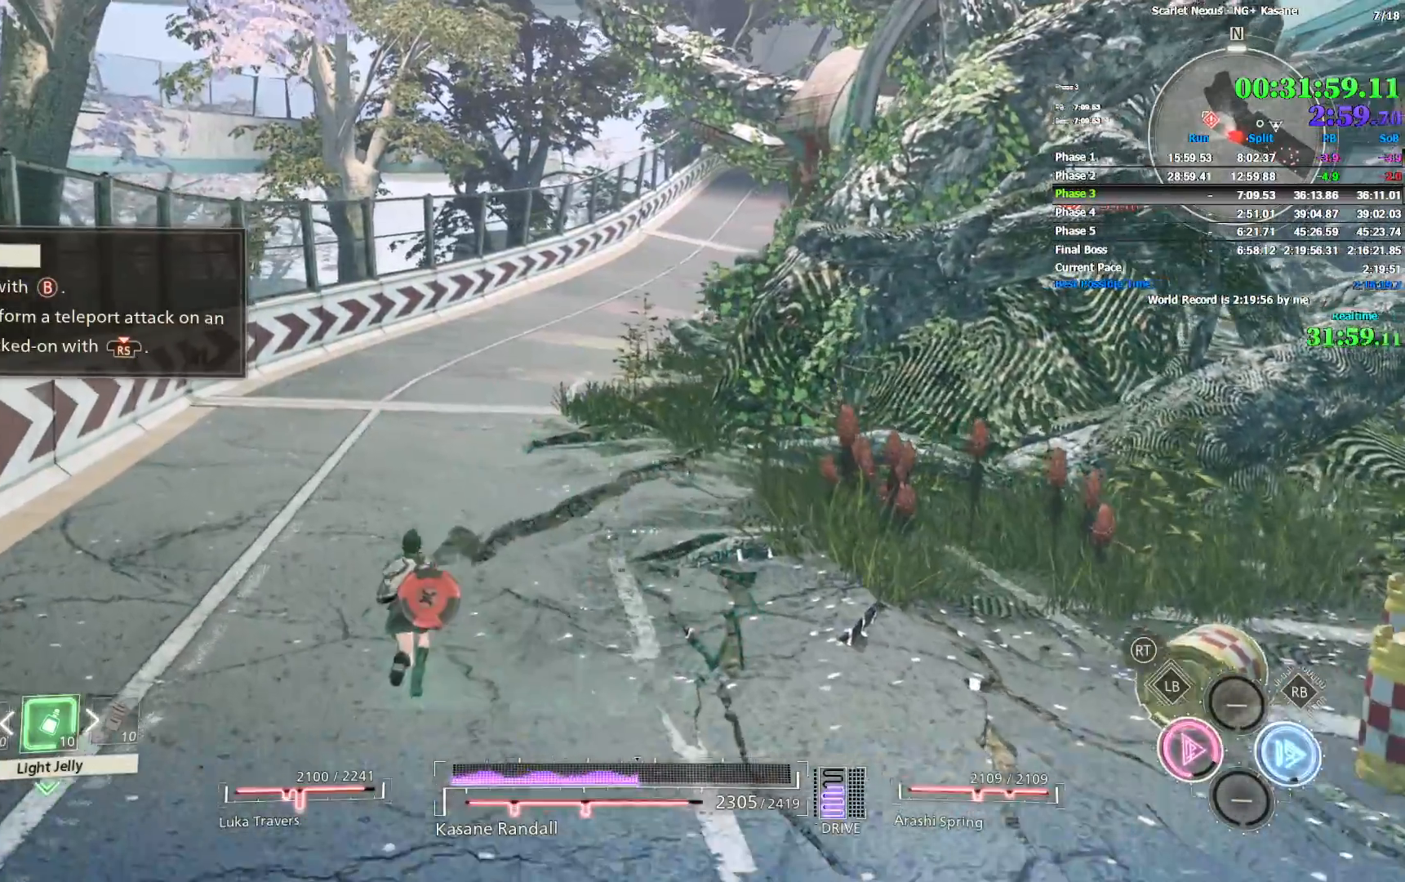
{"buttons": [], "left_stick": "up", "right_stick": "center", "events": [[83, "CIRCLE", "up"], [117, "CIRCLE", "down"], [150, "right_stick", "up"], [217, "CIRCLE", "up"], [283, "CIRCLE", "down"], [350, "CIRCLE", "up"], [350, "right_stick", "center"], [400, "CIRCLE", "down"], [483, "CIRCLE", "up"]]}
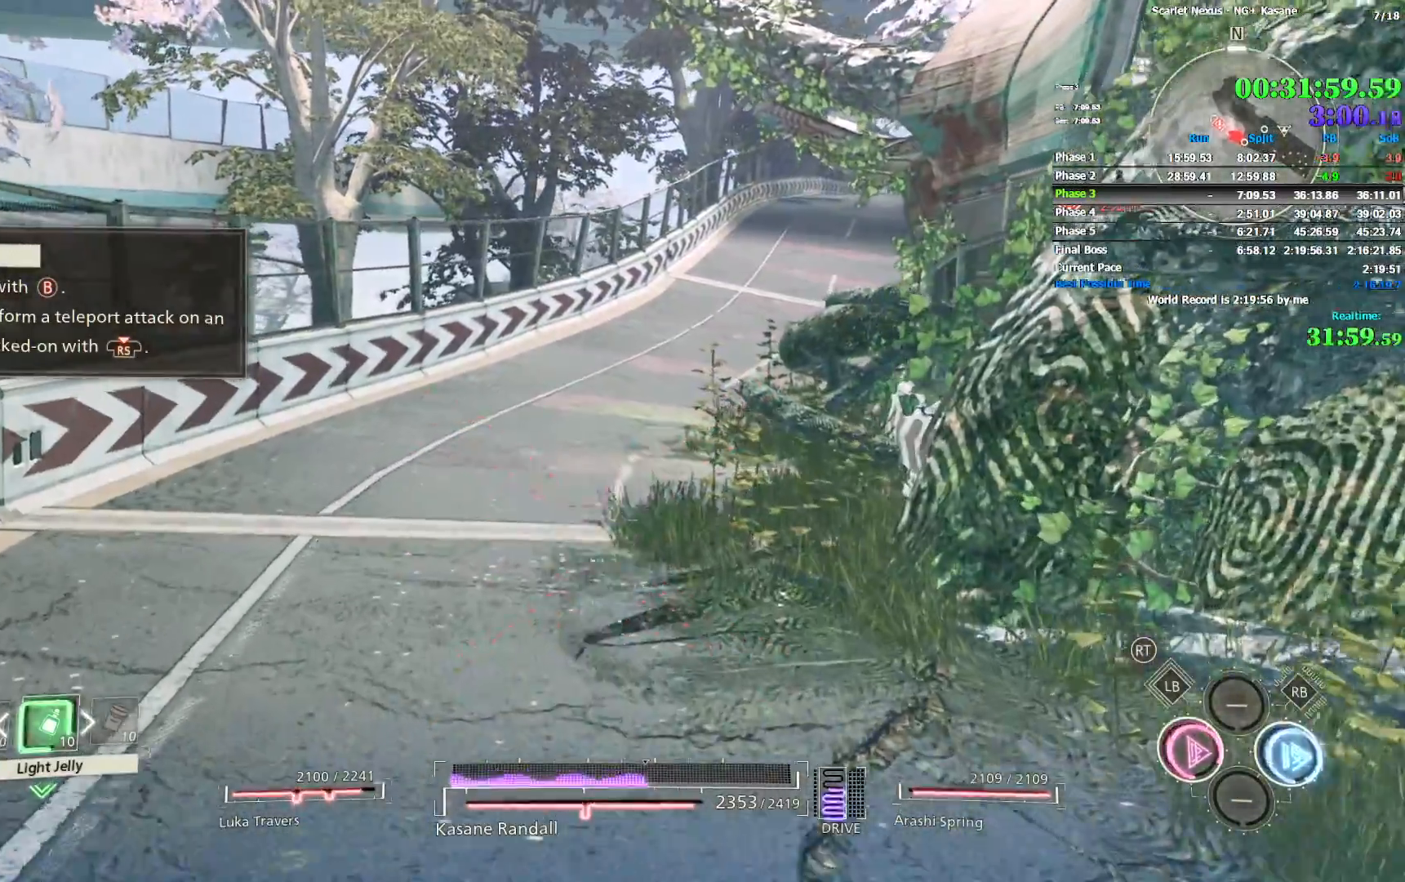
{"buttons": [], "left_stick": "up", "right_stick": "center", "events": [[33, "CIRCLE", "down"], [117, "CIRCLE", "up"], [167, "CIRCLE", "down"], [183, "right_stick", "up-right"], [217, "CIRCLE", "up"], [283, "CIRCLE", "down"], [350, "CIRCLE", "up"], [350, "right_stick", "center"], [417, "CIRCLE", "down"], [500, "CIRCLE", "up"]]}
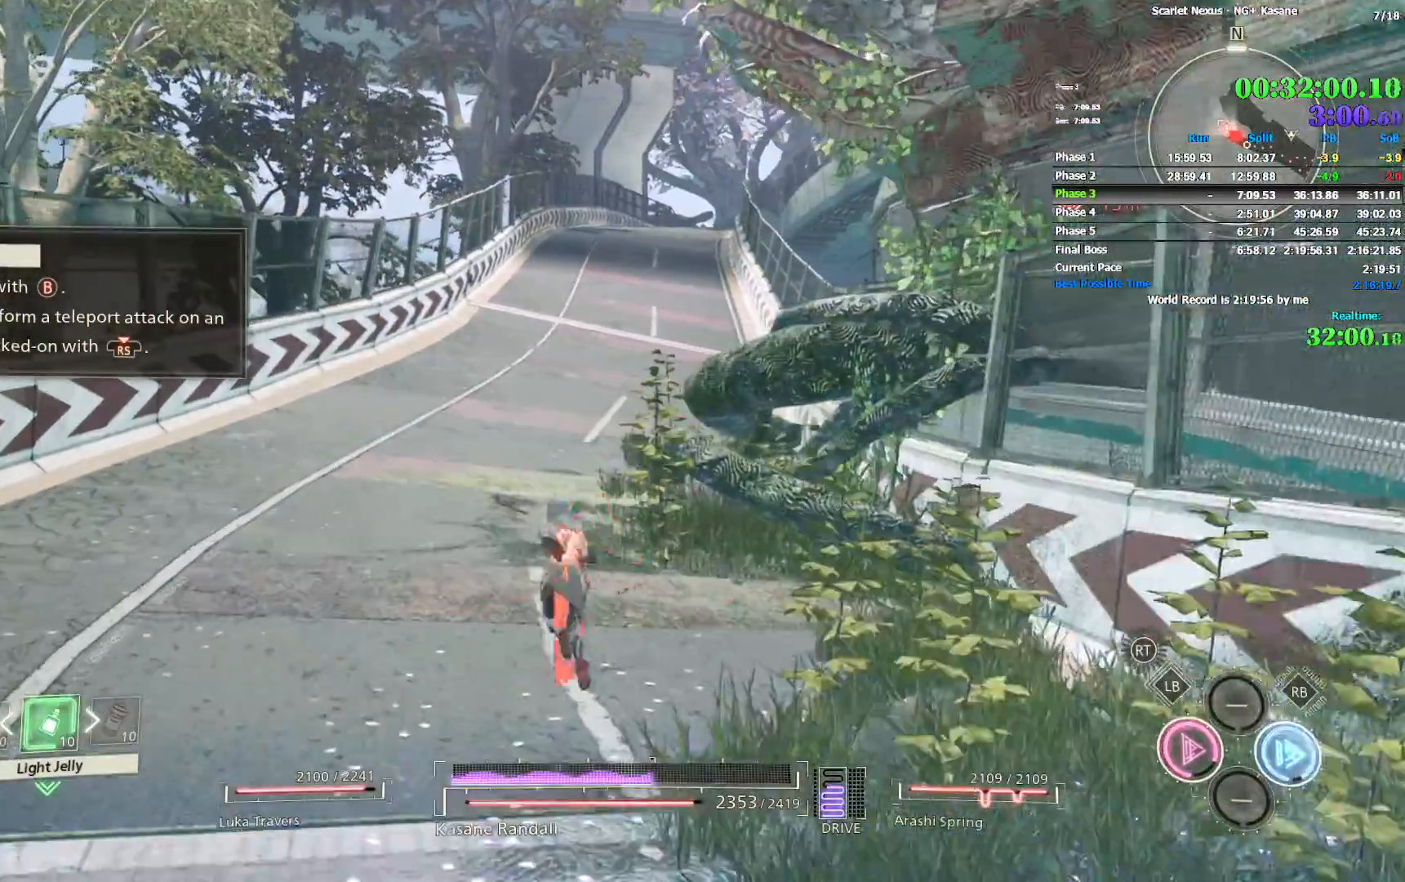
{"buttons": ["CIRCLE"], "left_stick": "up", "right_stick": "center", "events": [[67, "CIRCLE", "down"], [133, "CIRCLE", "up"], [167, "right_stick", "right"], [200, "CIRCLE", "down"], [267, "CIRCLE", "up"], [283, "right_stick", "center"], [317, "CIRCLE", "down"], [400, "CIRCLE", "up"], [467, "CIRCLE", "down"]]}
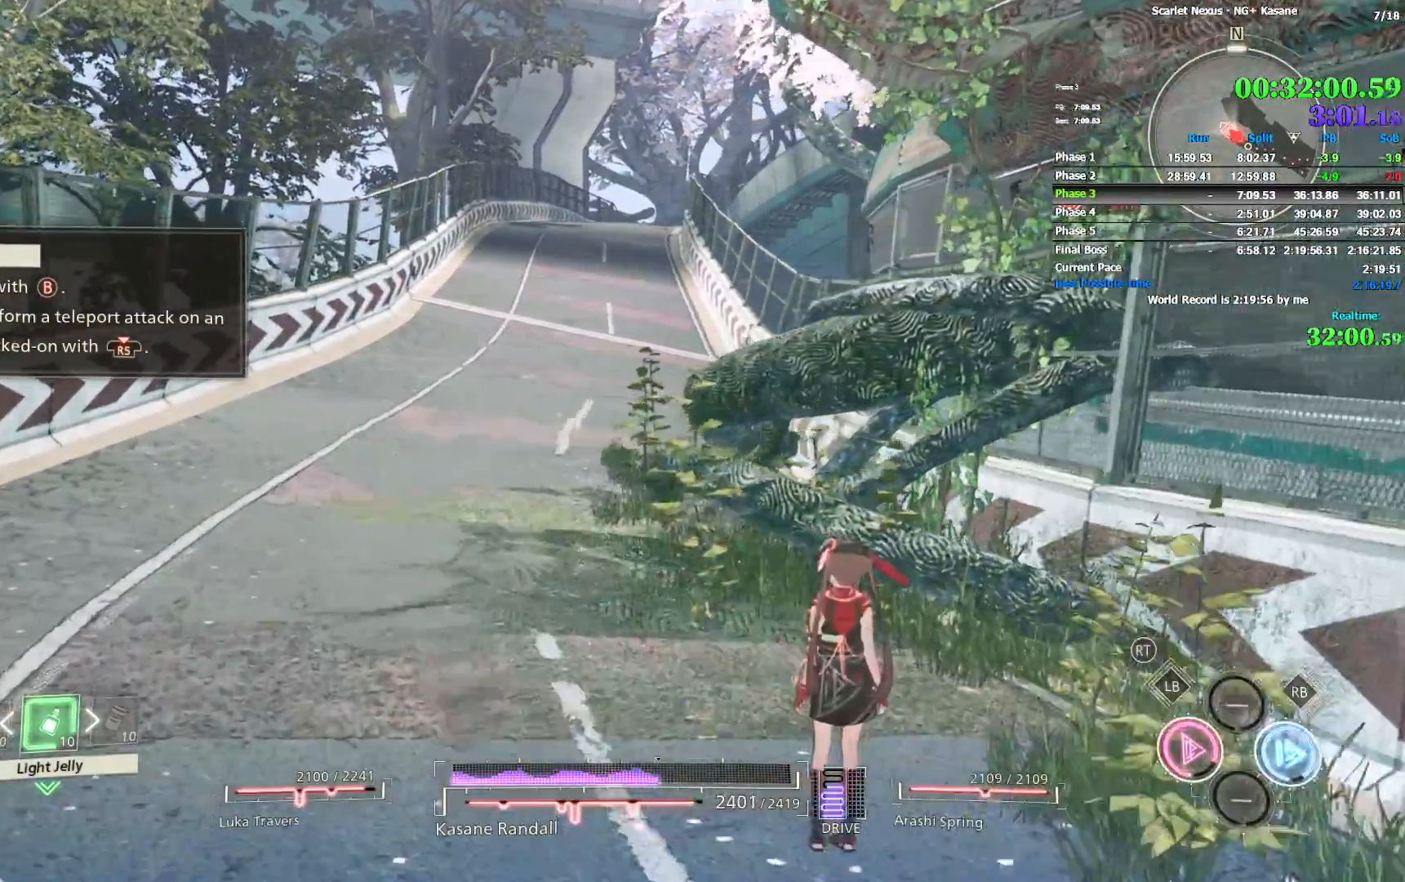
{"buttons": [], "left_stick": "up", "right_stick": "center", "events": [[183, "CIRCLE", "up"], [233, "CIRCLE", "down"], [317, "CIRCLE", "up"], [383, "CIRCLE", "down"], [433, "CIRCLE", "up"]]}
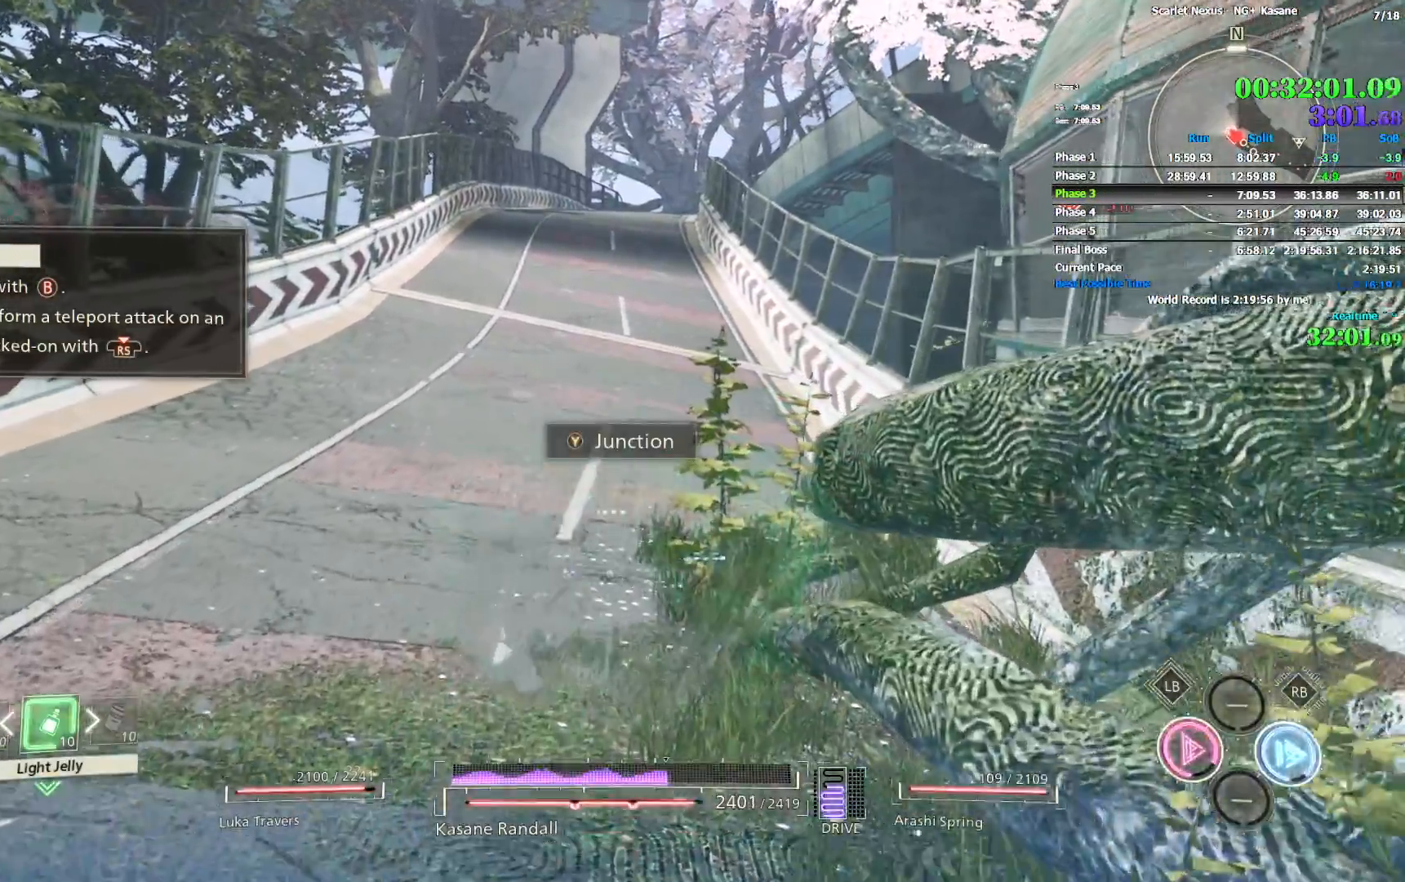
{"buttons": [], "left_stick": "center", "right_stick": "center", "events": [[67, "TRIANGLE", "down"], [150, "TRIANGLE", "up"], [217, "TRIANGLE", "down"], [250, "left_stick", "center"], [383, "TRIANGLE", "up"]]}
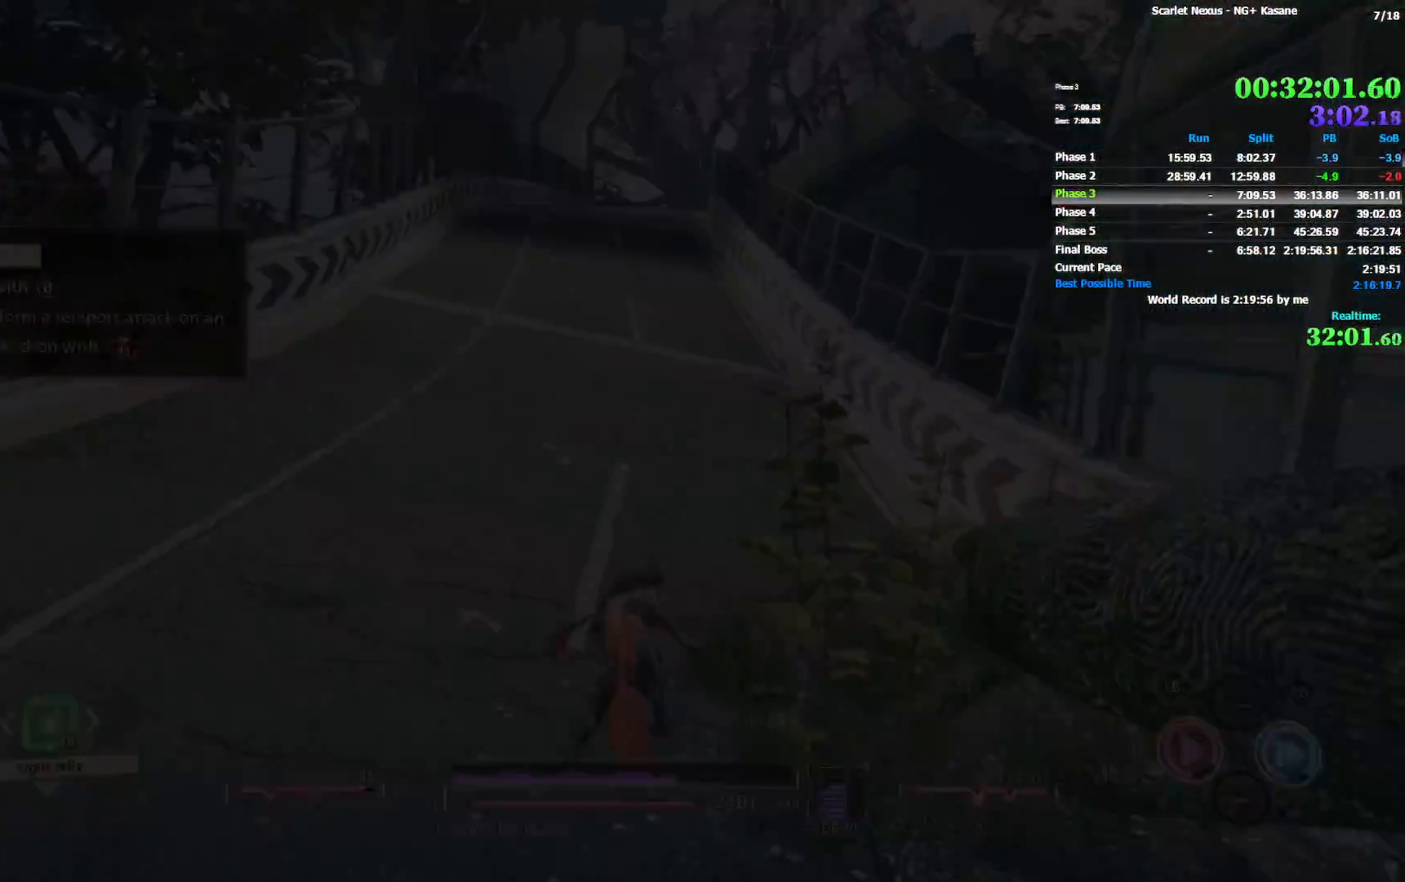
{"buttons": [], "left_stick": "center", "right_stick": "center", "events": []}